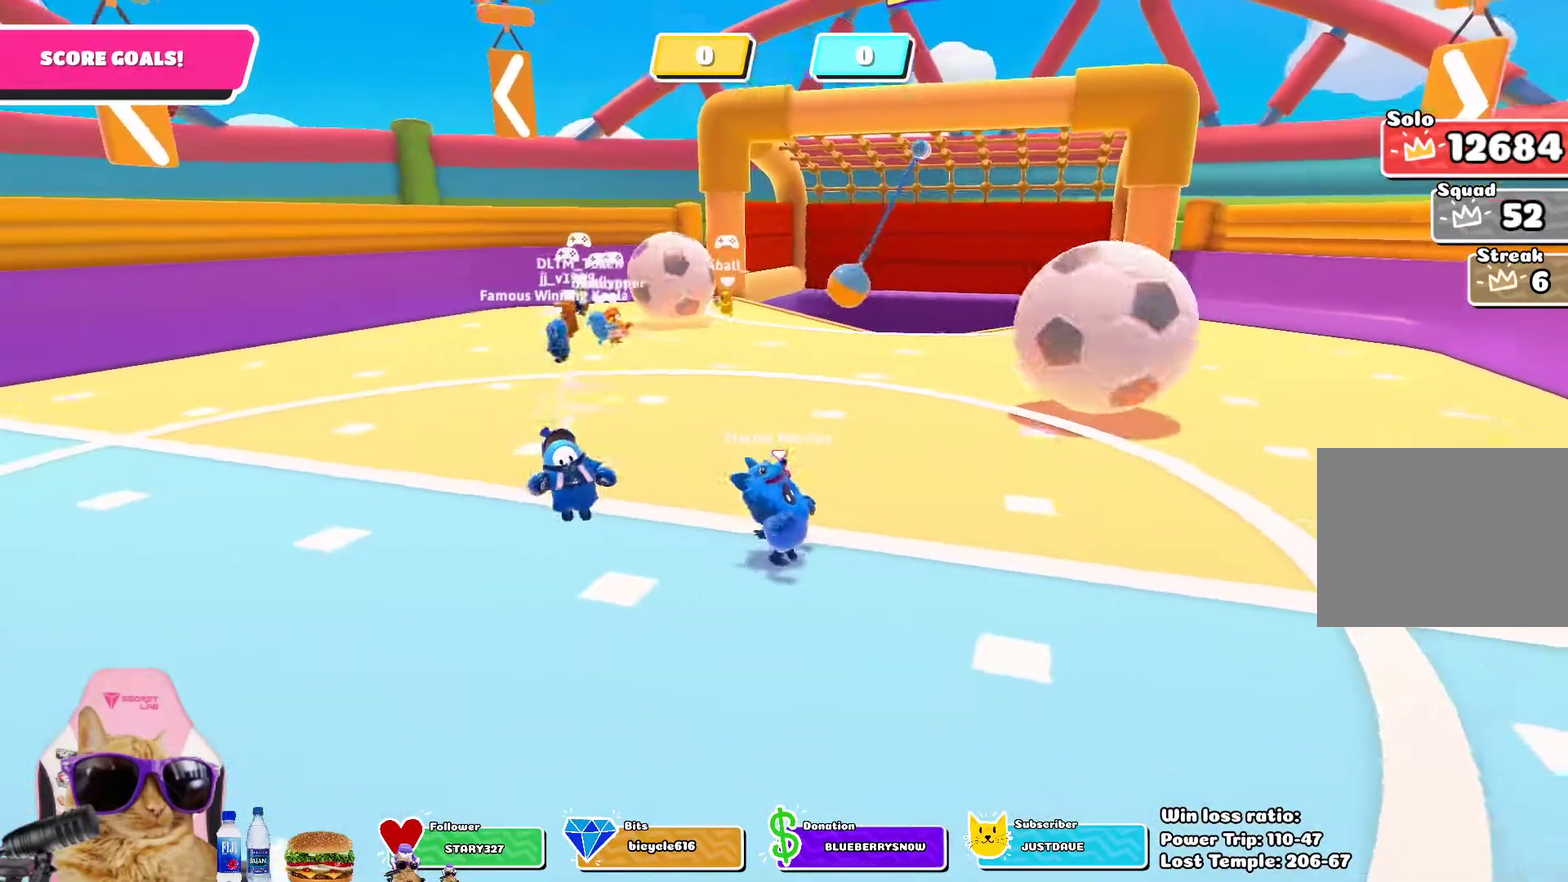
Gameplay with a controller (PlayStation layout); each line is a JSON object with the inputs held at the frame after it (dt_ms = milliseconds from this image to that frame). "events" lists button and stick changes between this image and that frame as [ms after this image, input, new state], when the widget could be followed in between.
{"dt_ms": 300, "buttons": [], "left_stick": "down-right", "right_stick": "center"}
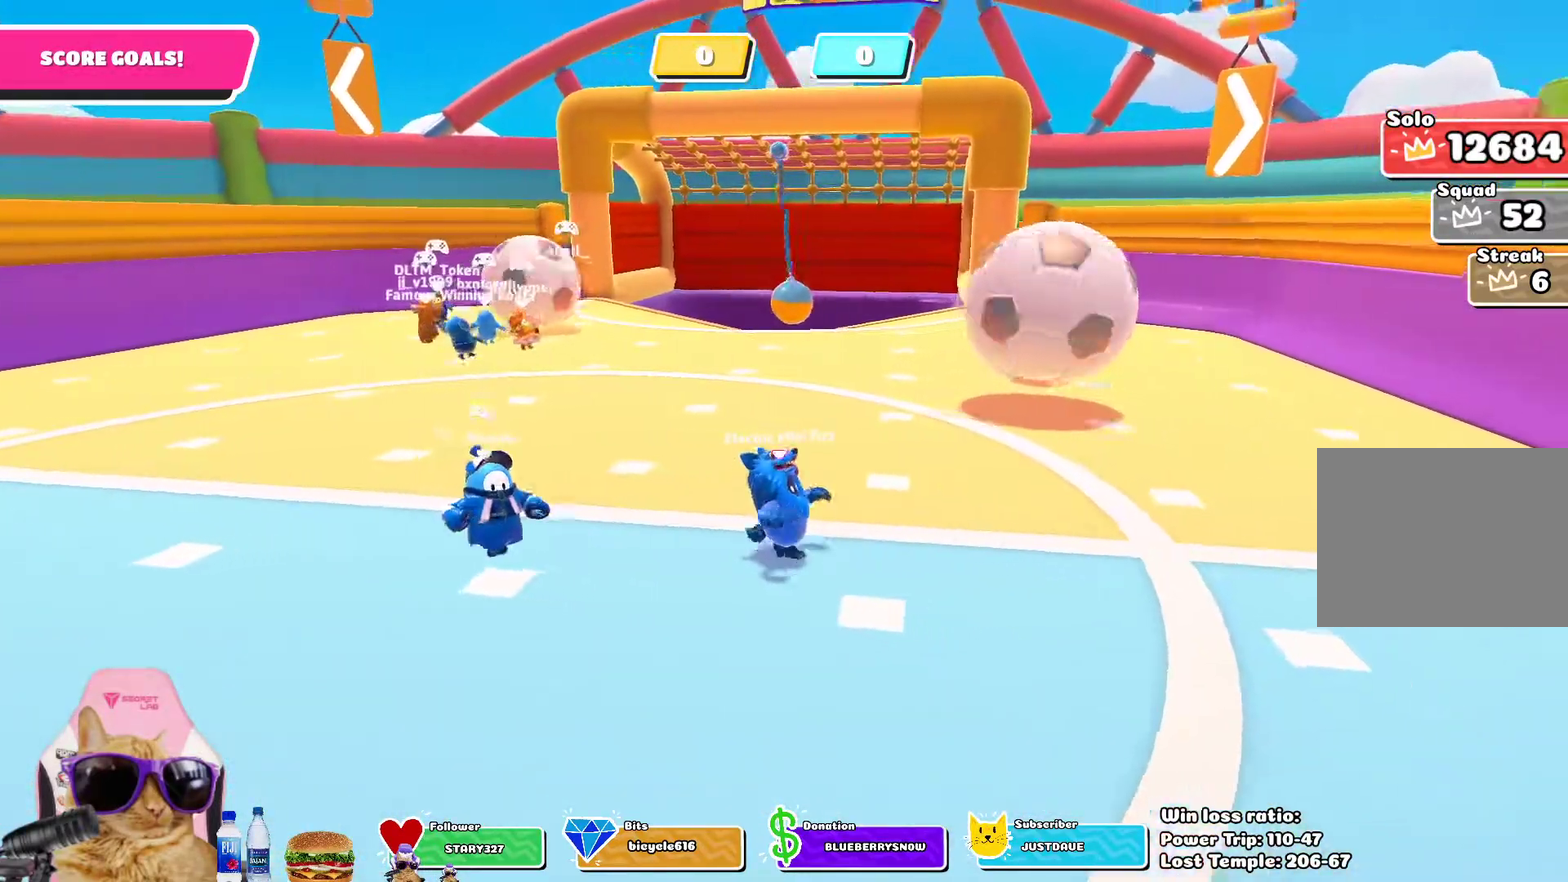
{"dt_ms": 700, "buttons": [], "left_stick": "down-right", "right_stick": "center"}
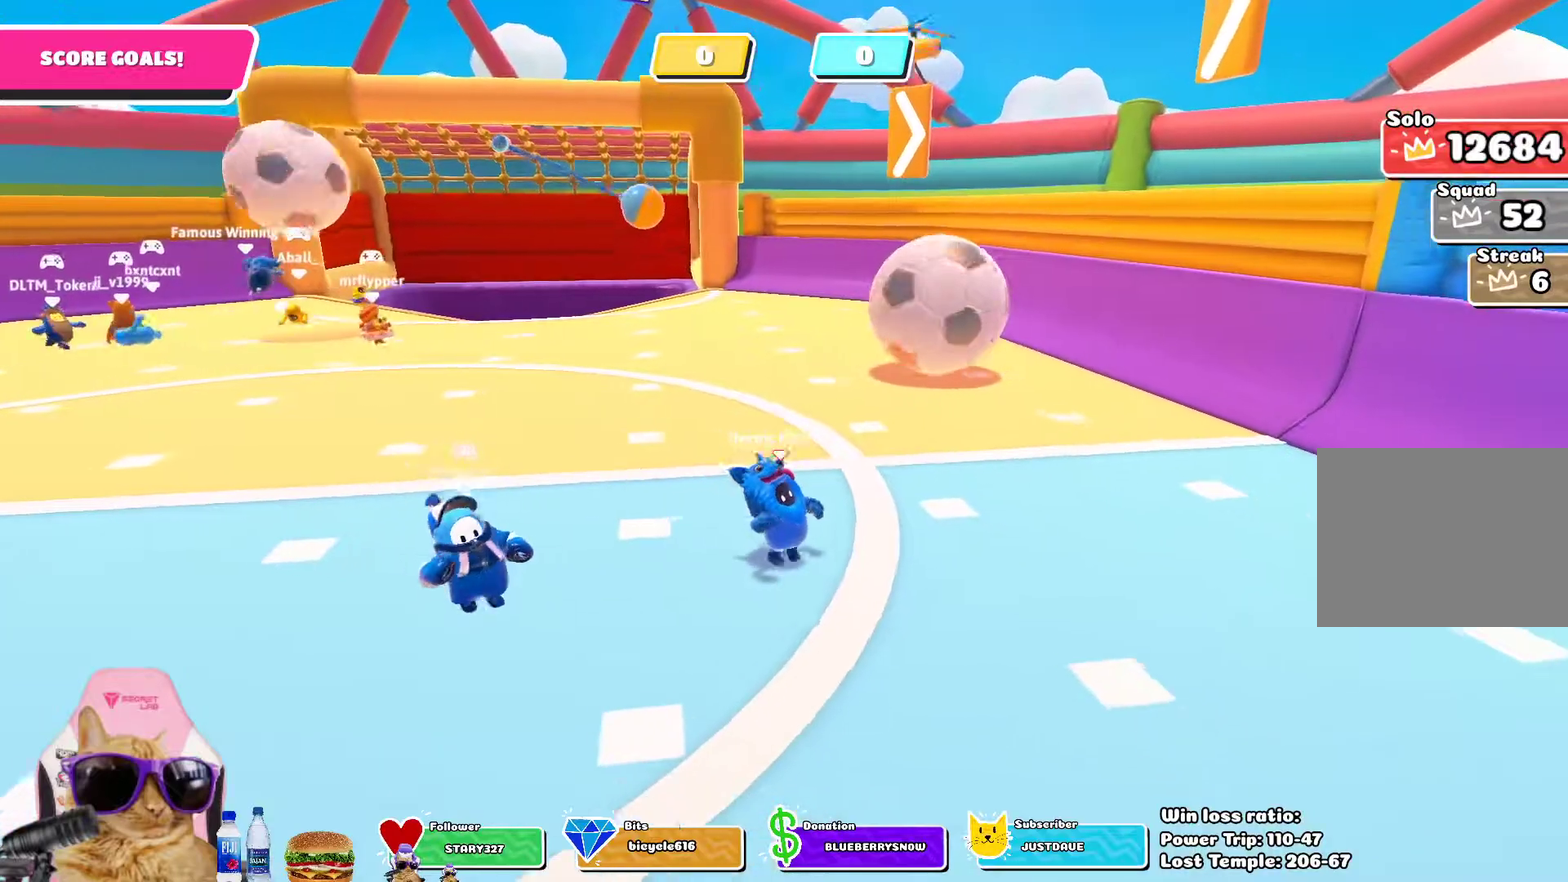
{"dt_ms": 700, "buttons": [], "left_stick": "up-right", "right_stick": "center", "events": [[150, "left_stick", "right"], [200, "left_stick", "up-right"], [350, "left_stick", "up"], [400, "left_stick", "up-left"], [450, "left_stick", "down-right"], [583, "left_stick", "up-right"]]}
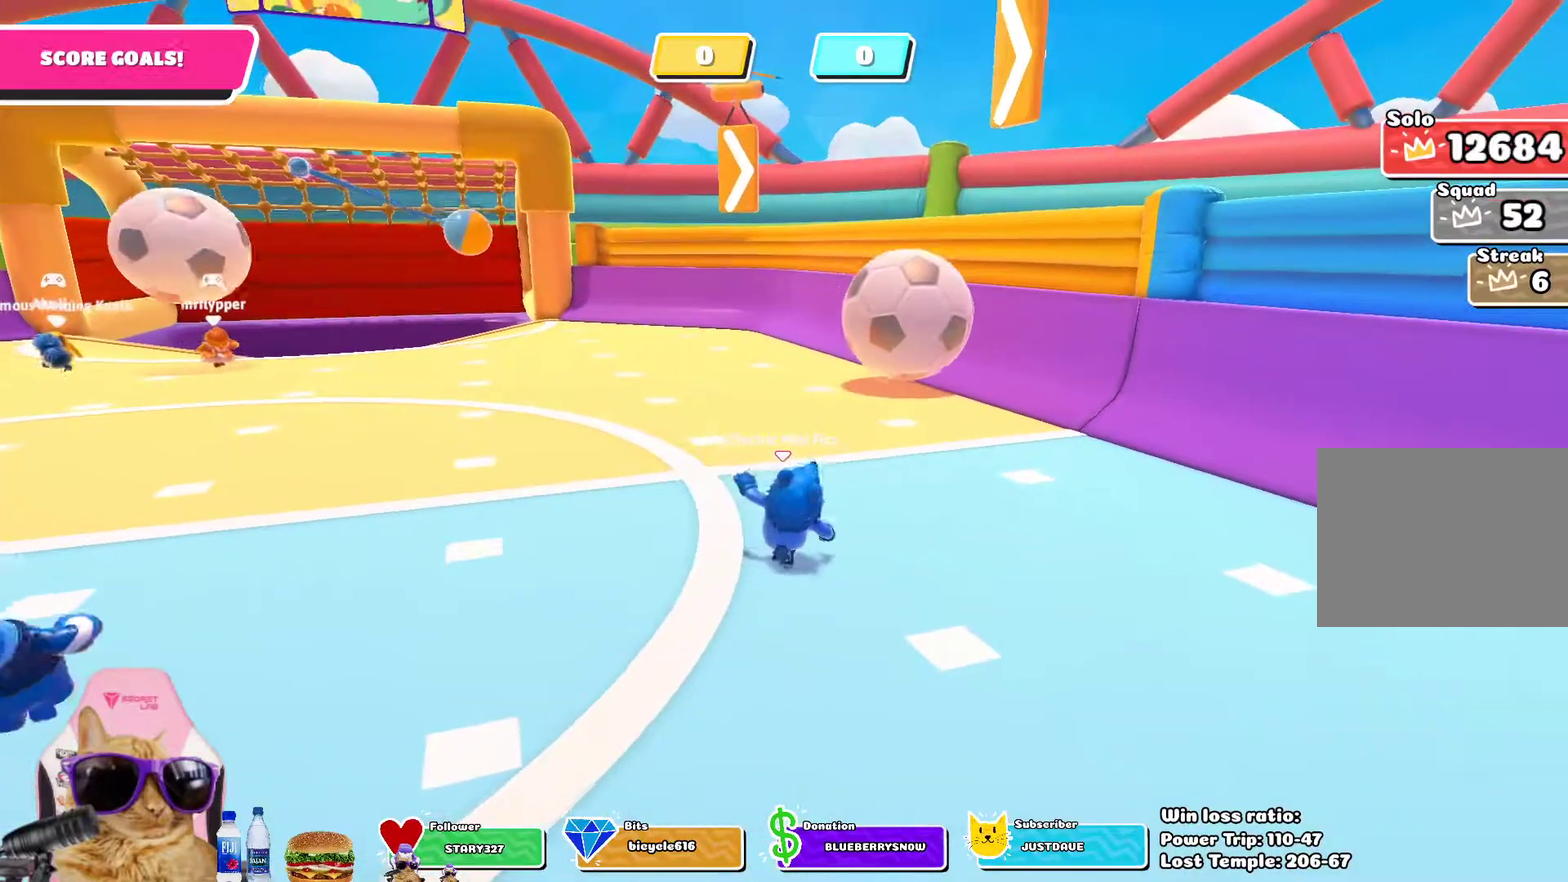
{"dt_ms": 300, "buttons": [], "left_stick": "up-right", "right_stick": "center", "events": []}
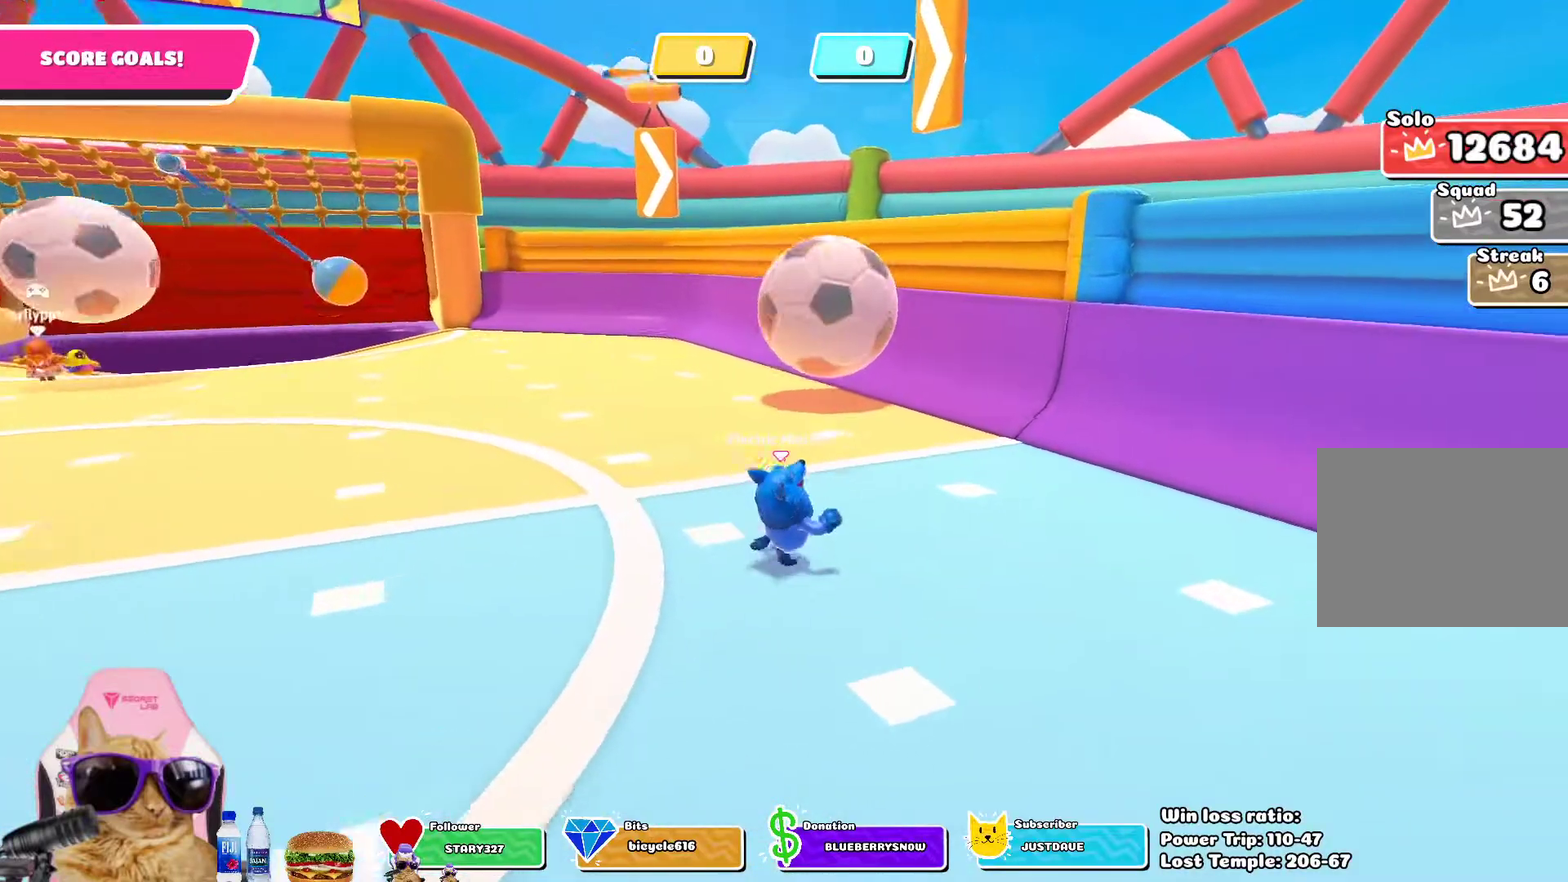
{"dt_ms": 400, "buttons": [], "left_stick": "up-right", "right_stick": "center", "events": [[183, "right_stick", "left"], [317, "right_stick", "center"]]}
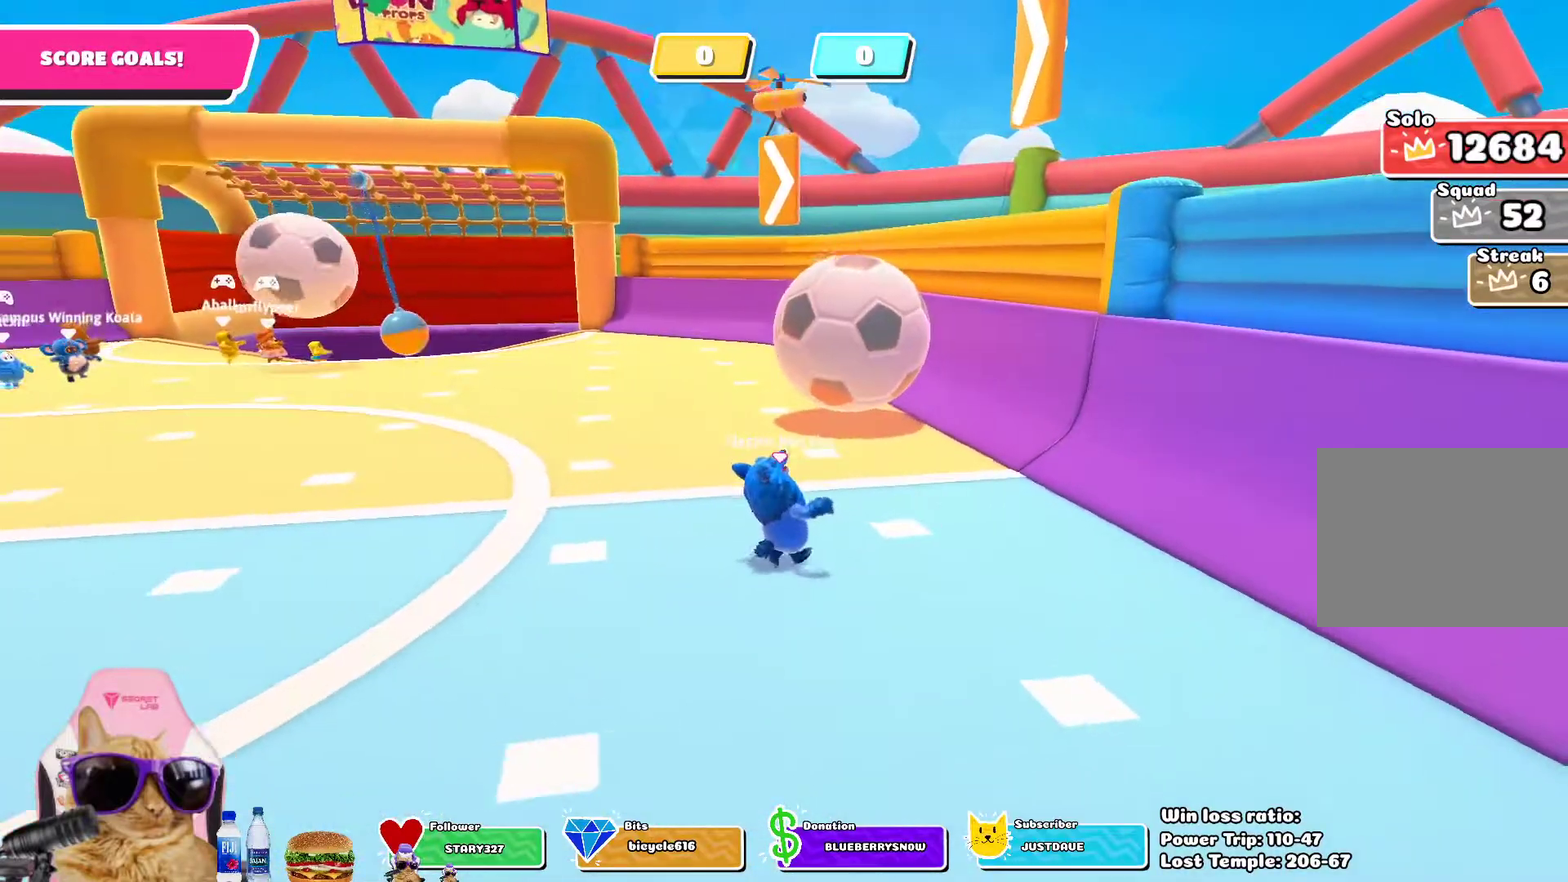
{"dt_ms": 600, "buttons": [], "left_stick": "up-right", "right_stick": "center", "events": []}
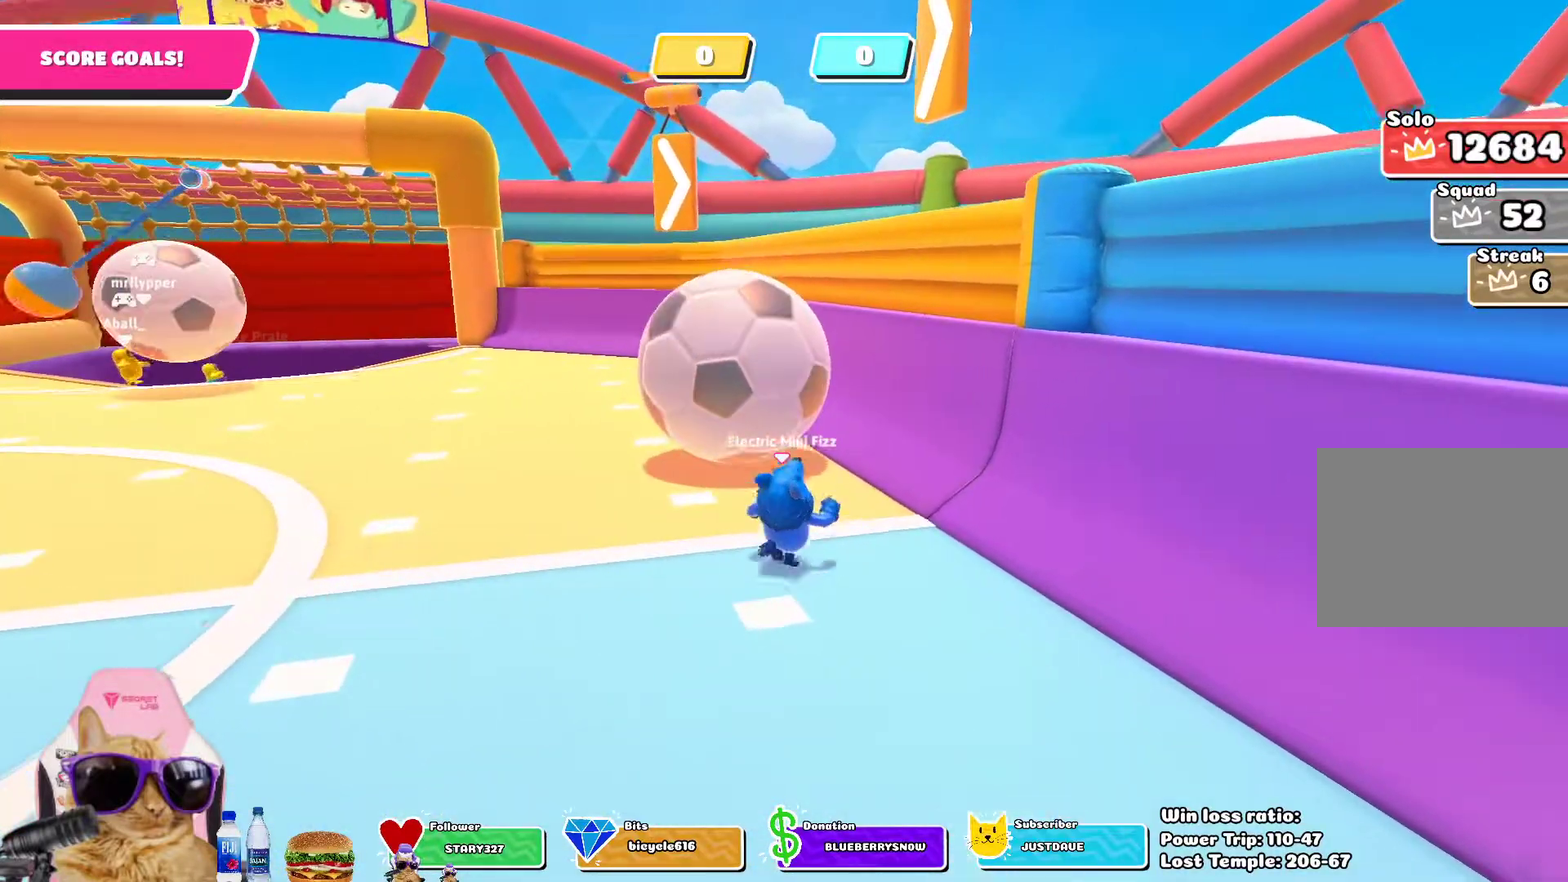
{"dt_ms": 500, "buttons": ["SQUARE"], "left_stick": "up-left", "right_stick": "center", "events": [[67, "left_stick", "up"], [167, "left_stick", "up-left"], [350, "SQUARE", "down"]]}
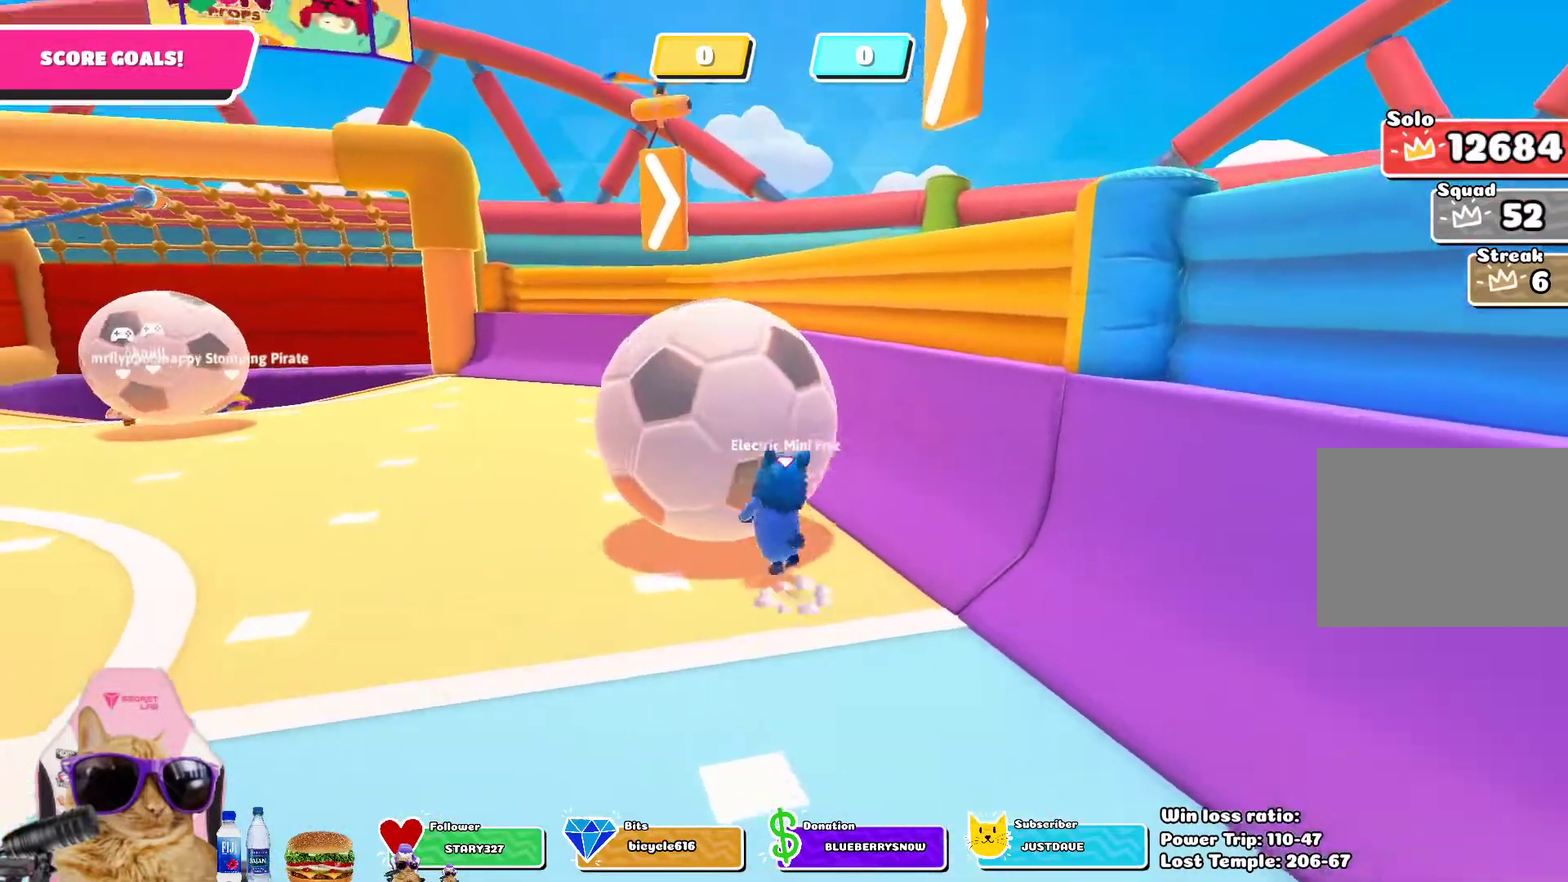
{"dt_ms": 400, "buttons": [], "left_stick": "left", "right_stick": "center", "events": [[233, "SQUARE", "up"], [267, "left_stick", "left"]]}
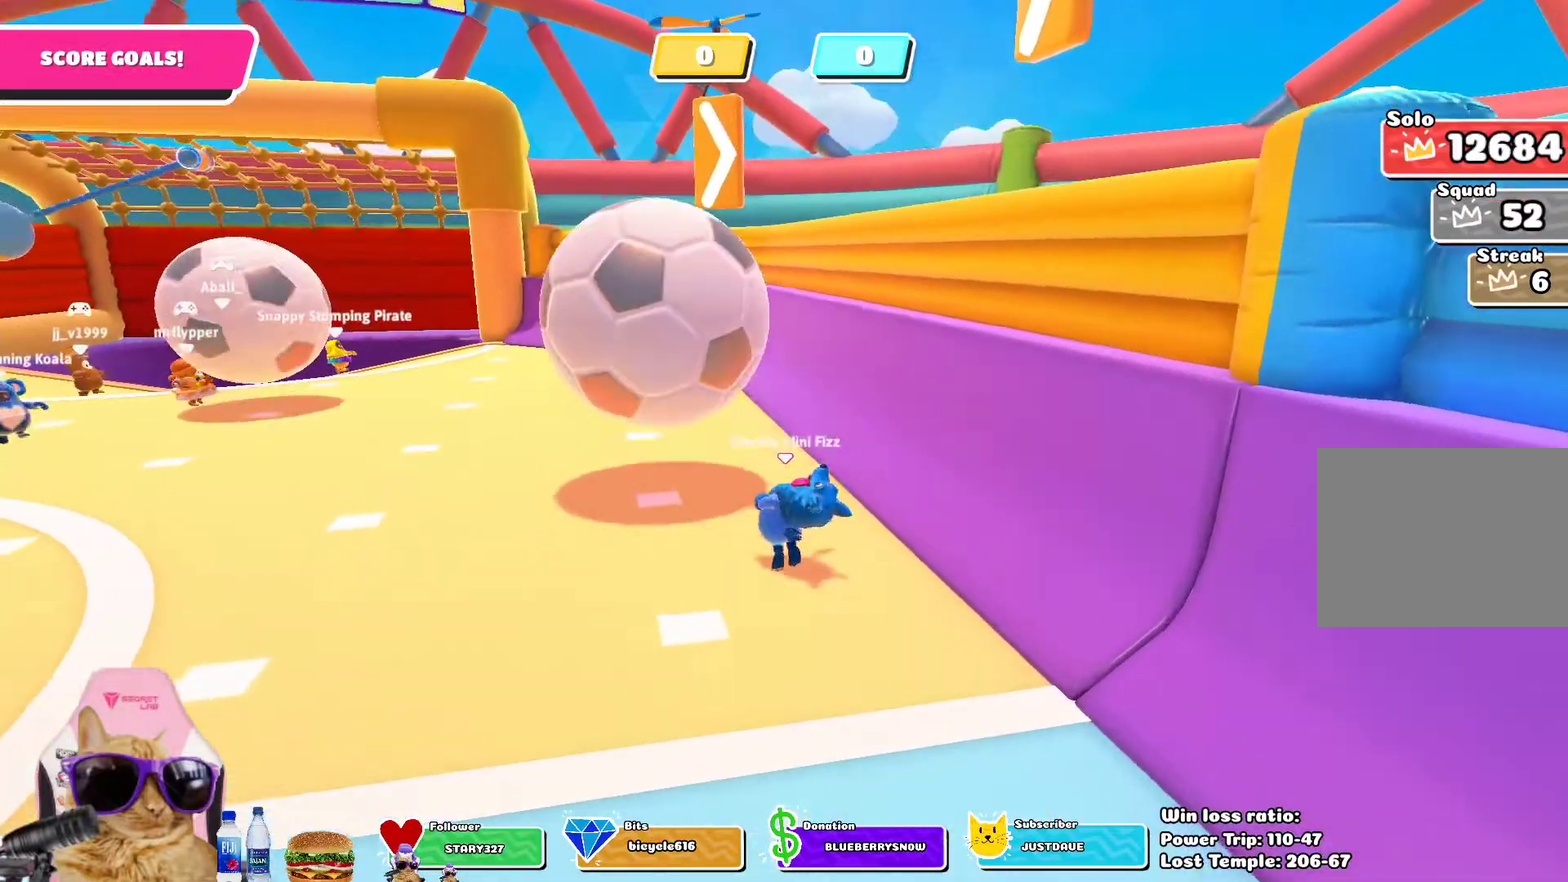
{"dt_ms": 600, "buttons": [], "left_stick": "up-left", "right_stick": "center", "events": [[283, "left_stick", "down-left"], [450, "left_stick", "up-left"]]}
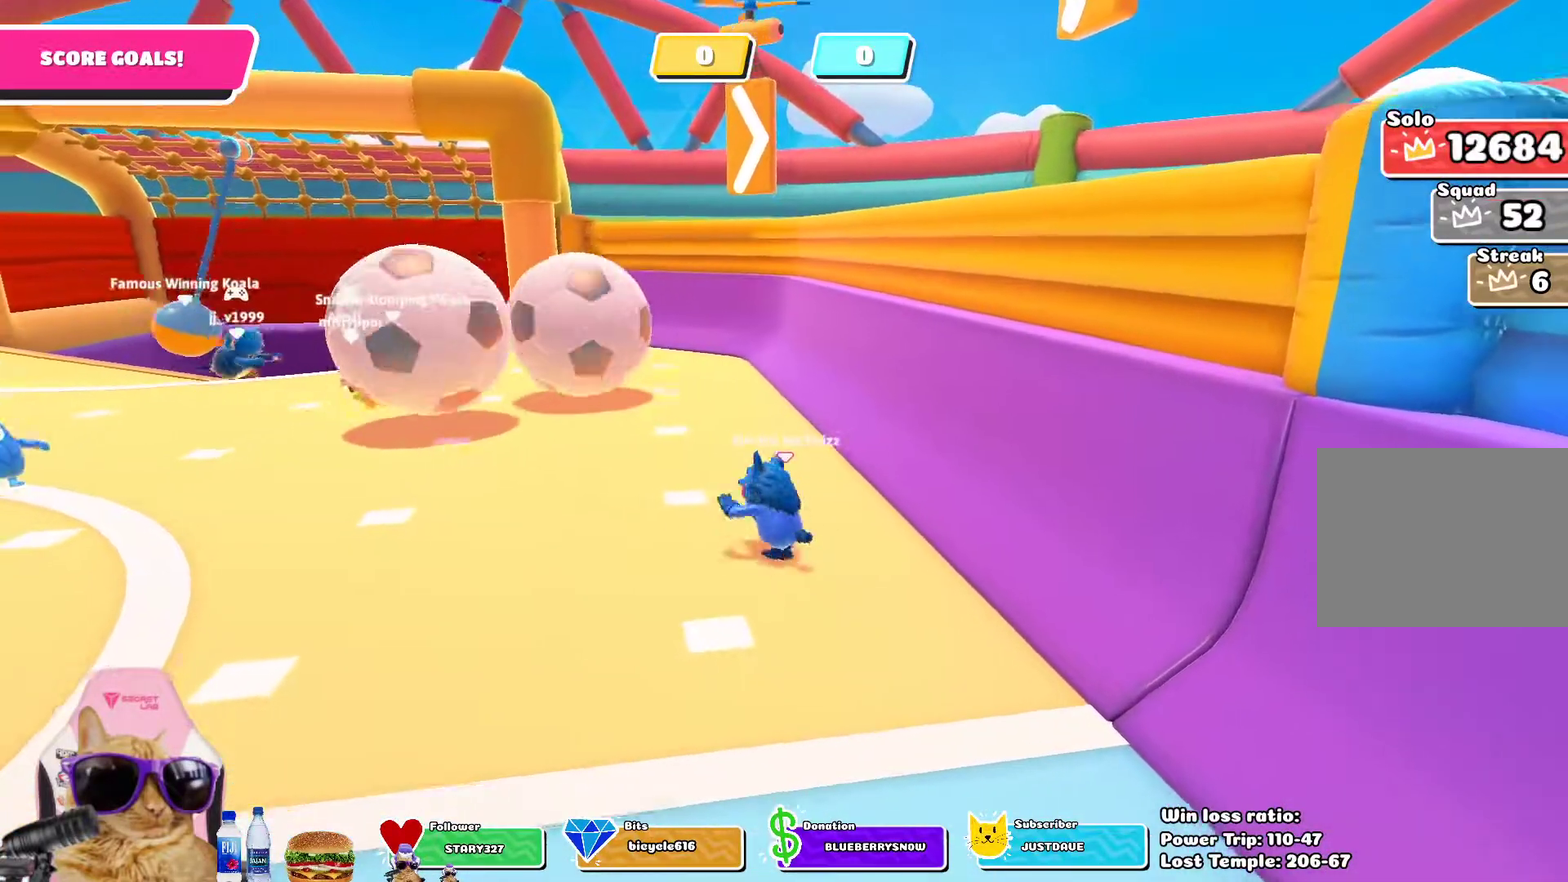
{"dt_ms": 400, "buttons": [], "left_stick": "up", "right_stick": "center", "events": [[217, "left_stick", "up"]]}
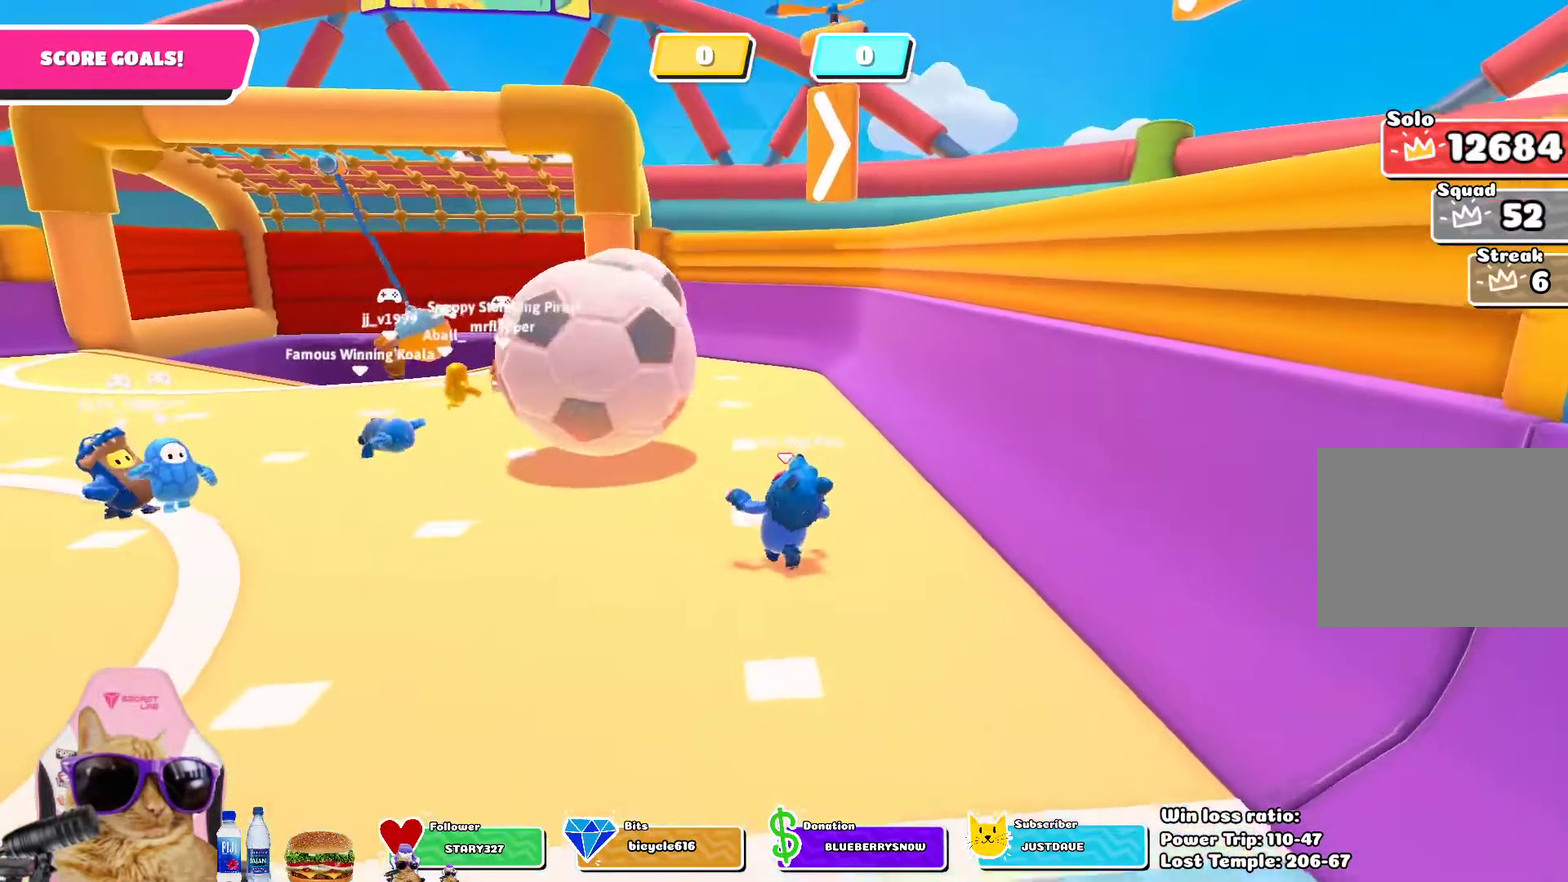
{"dt_ms": 600, "buttons": [], "left_stick": "left", "right_stick": "center", "events": [[17, "left_stick", "up-left"], [83, "SQUARE", "down"], [467, "SQUARE", "up"], [550, "left_stick", "left"]]}
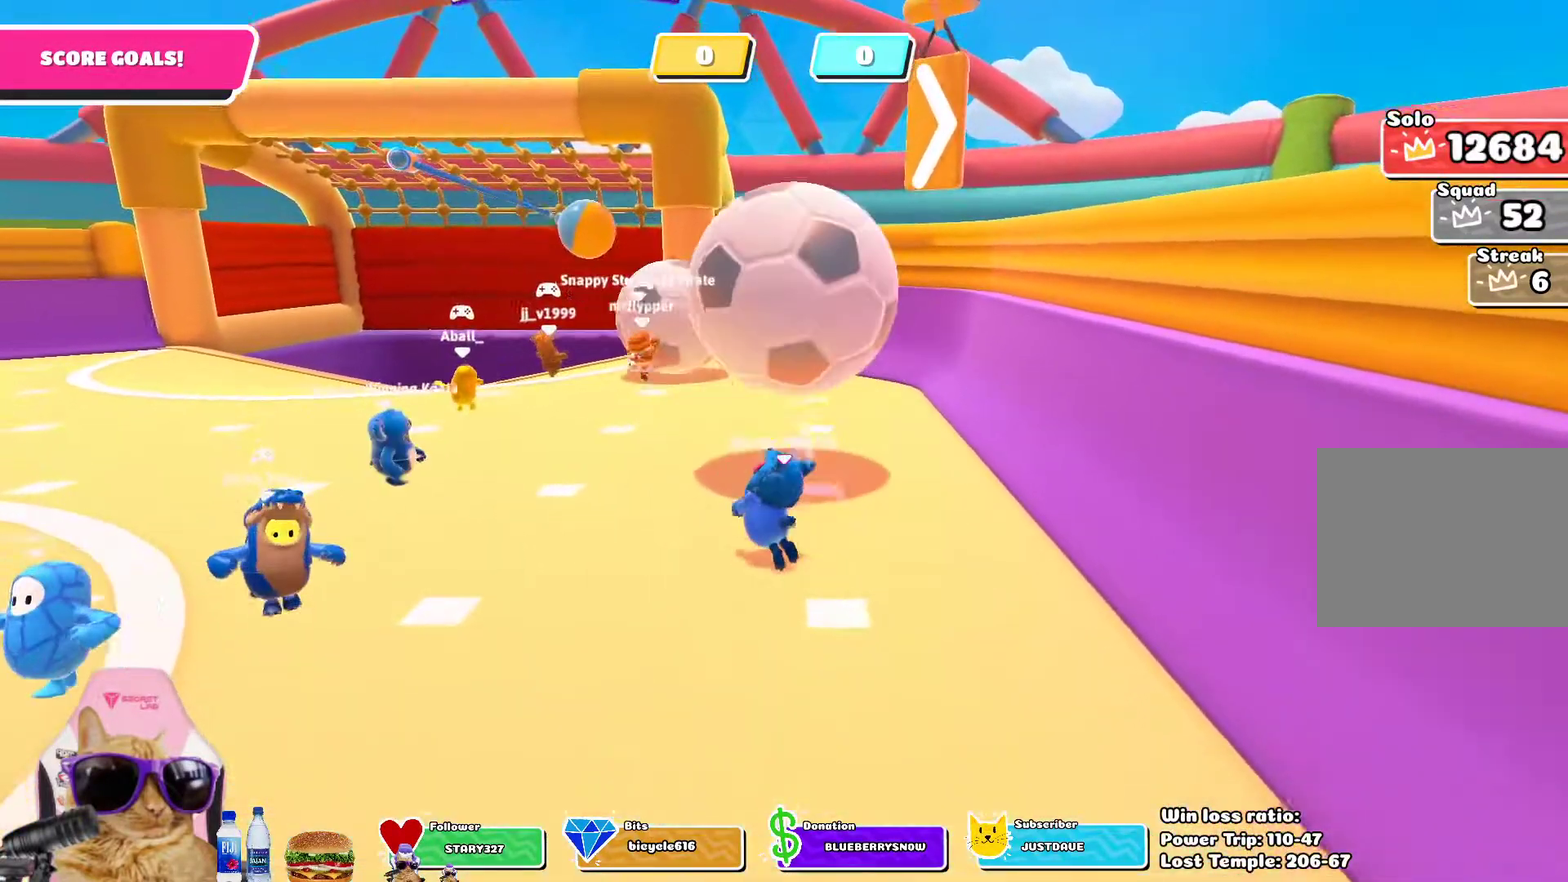
{"dt_ms": 300, "buttons": [], "left_stick": "down-left", "right_stick": "center", "events": [[67, "left_stick", "down-left"]]}
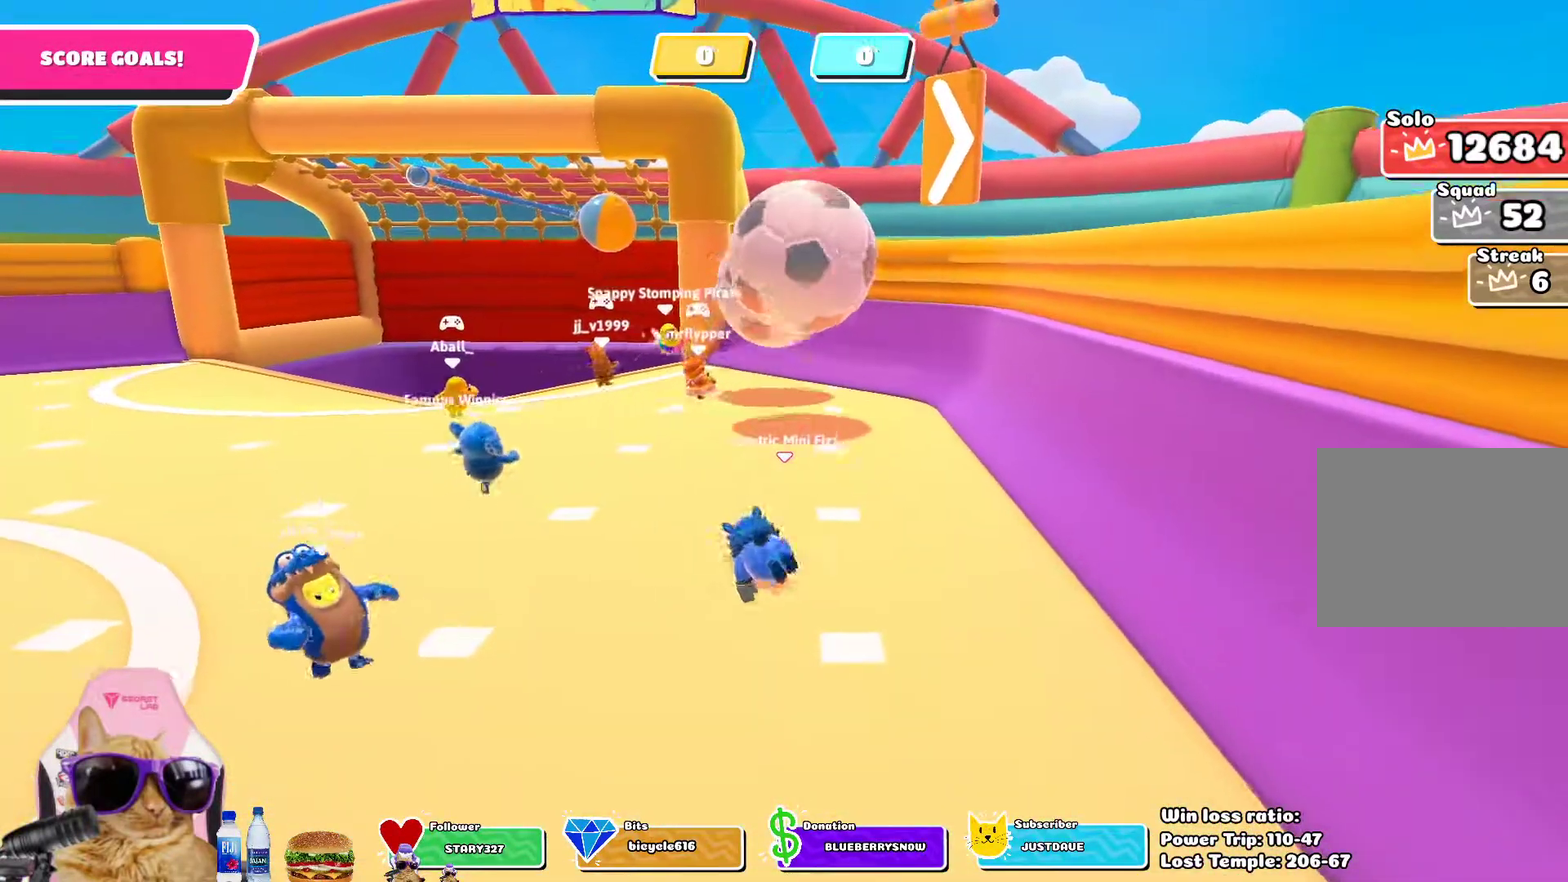
{"dt_ms": 700, "buttons": [], "left_stick": "down-left", "right_stick": "right"}
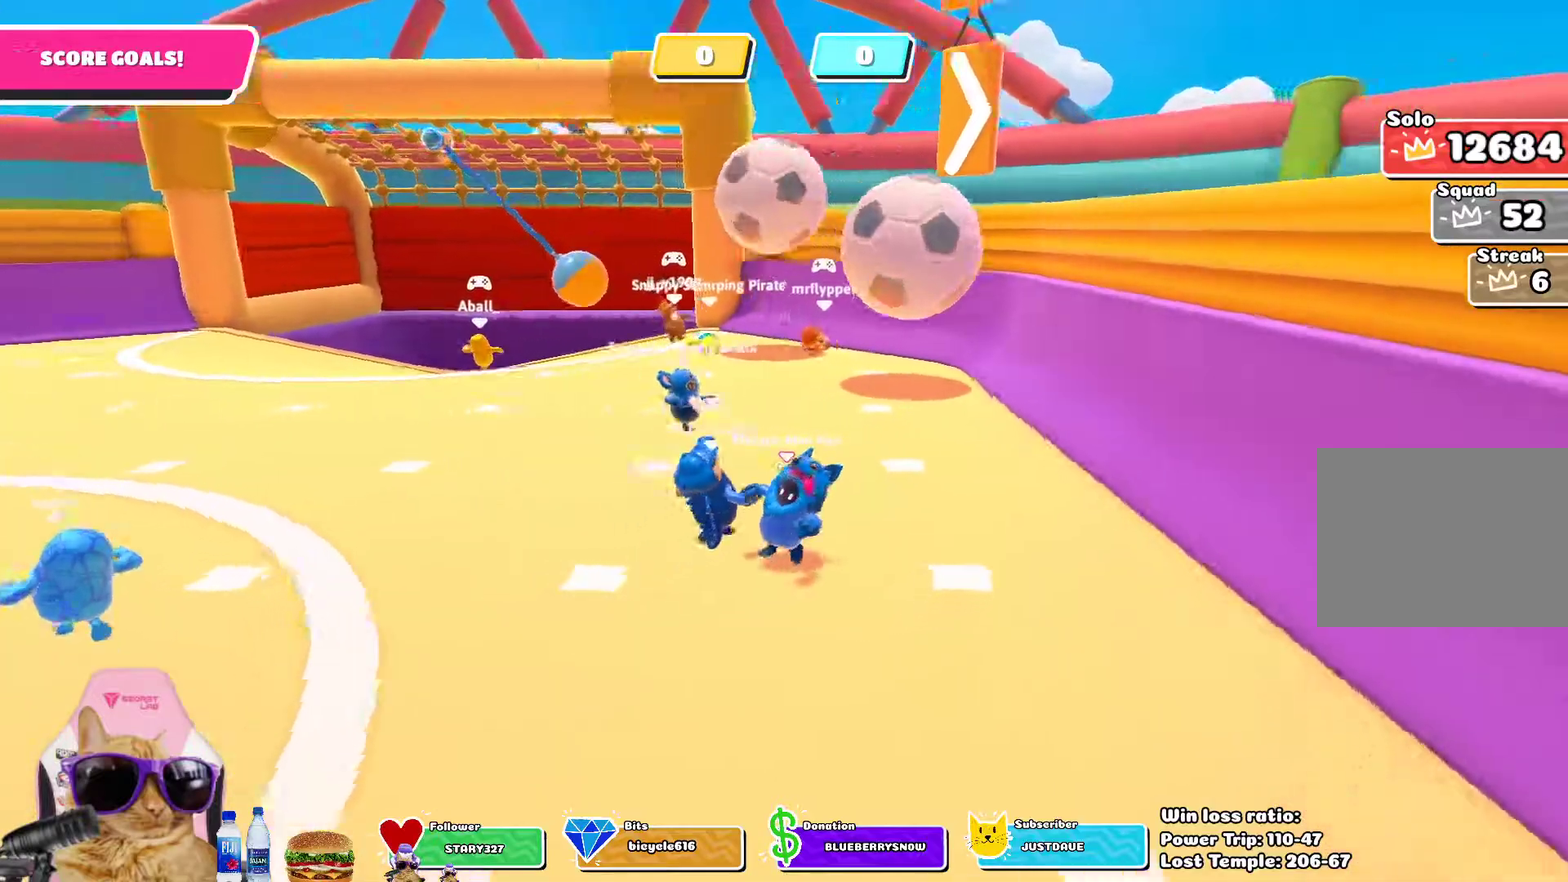
{"dt_ms": 500, "buttons": [], "left_stick": "down-left", "right_stick": "up-right", "events": [[100, "right_stick", "center"], [500, "right_stick", "up-right"]]}
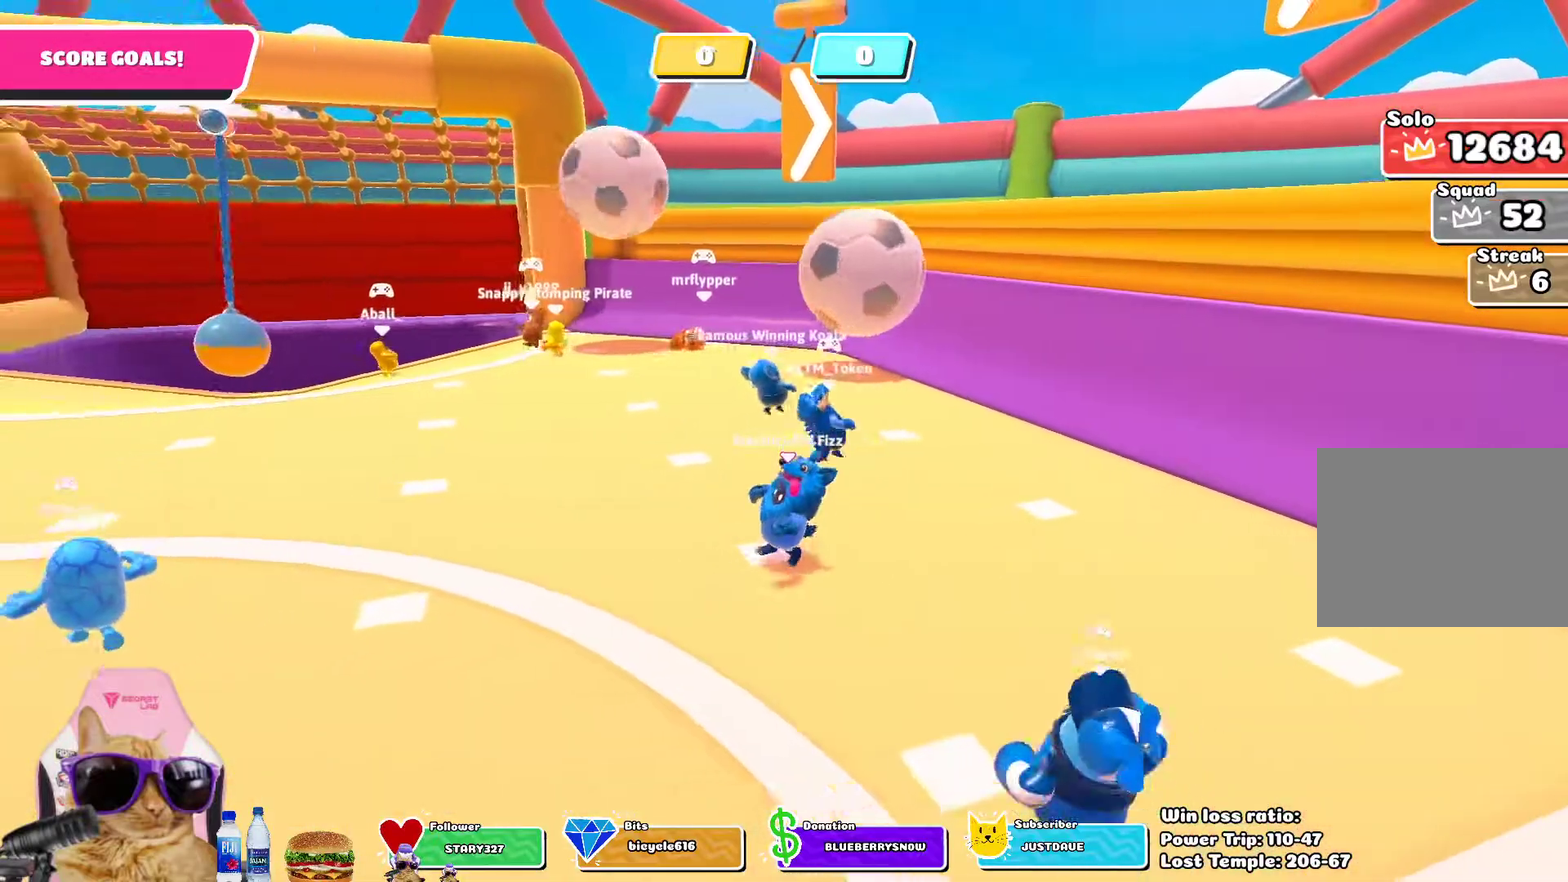
{"dt_ms": 700, "buttons": [], "left_stick": "down", "right_stick": "center", "events": [[133, "right_stick", "center"], [200, "left_stick", "down"], [333, "left_stick", "down-right"], [450, "right_stick", "up-left"], [600, "left_stick", "down"], [617, "right_stick", "center"]]}
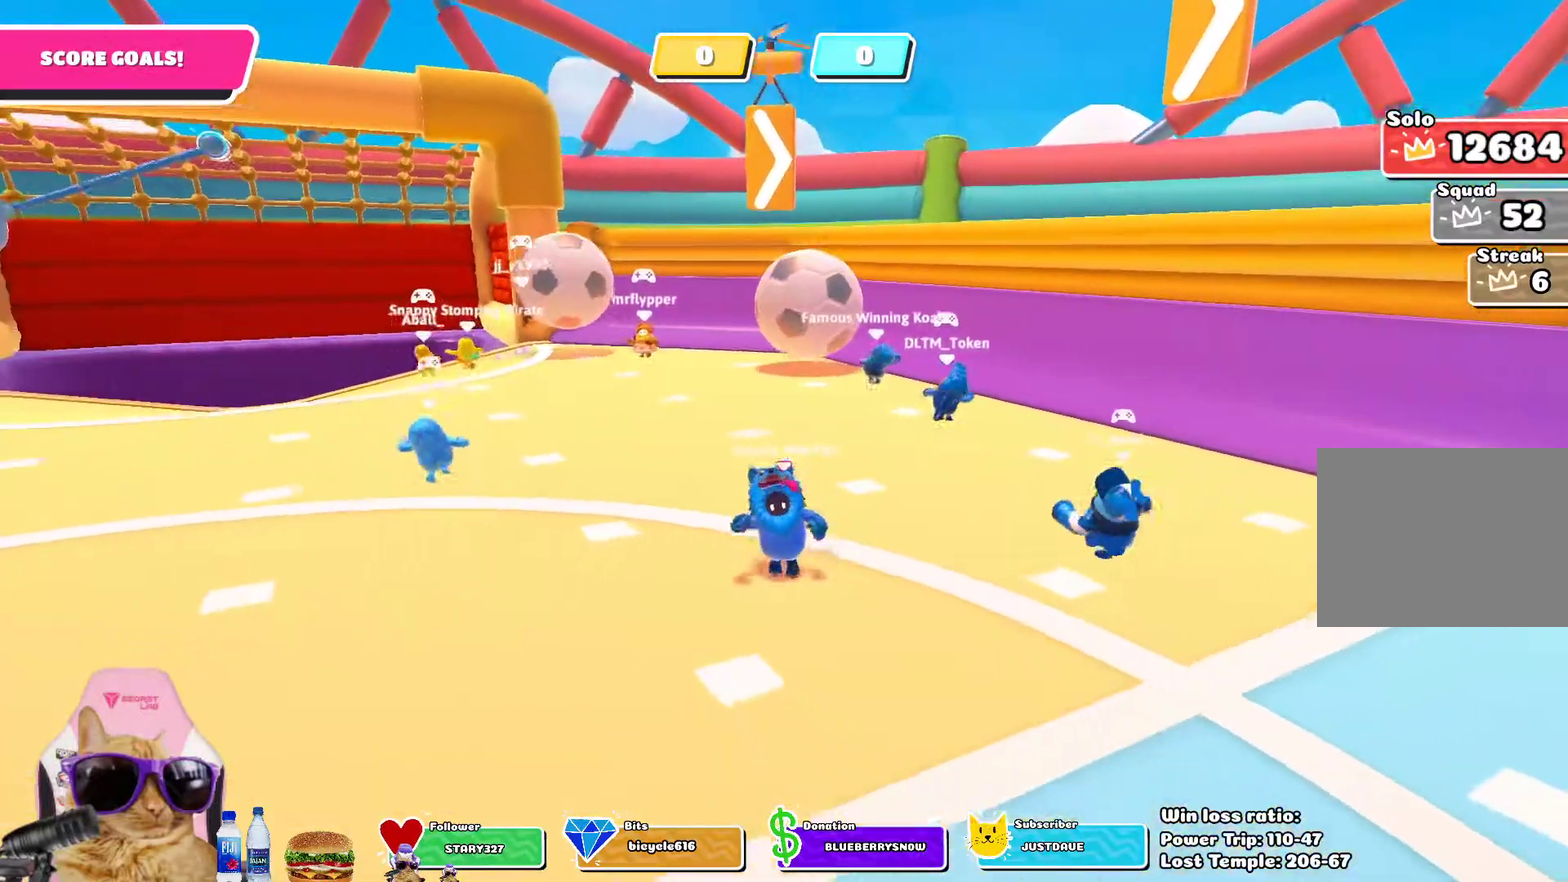
{"dt_ms": 300, "buttons": [], "left_stick": "down-right", "right_stick": "center", "events": [[267, "left_stick", "down-right"]]}
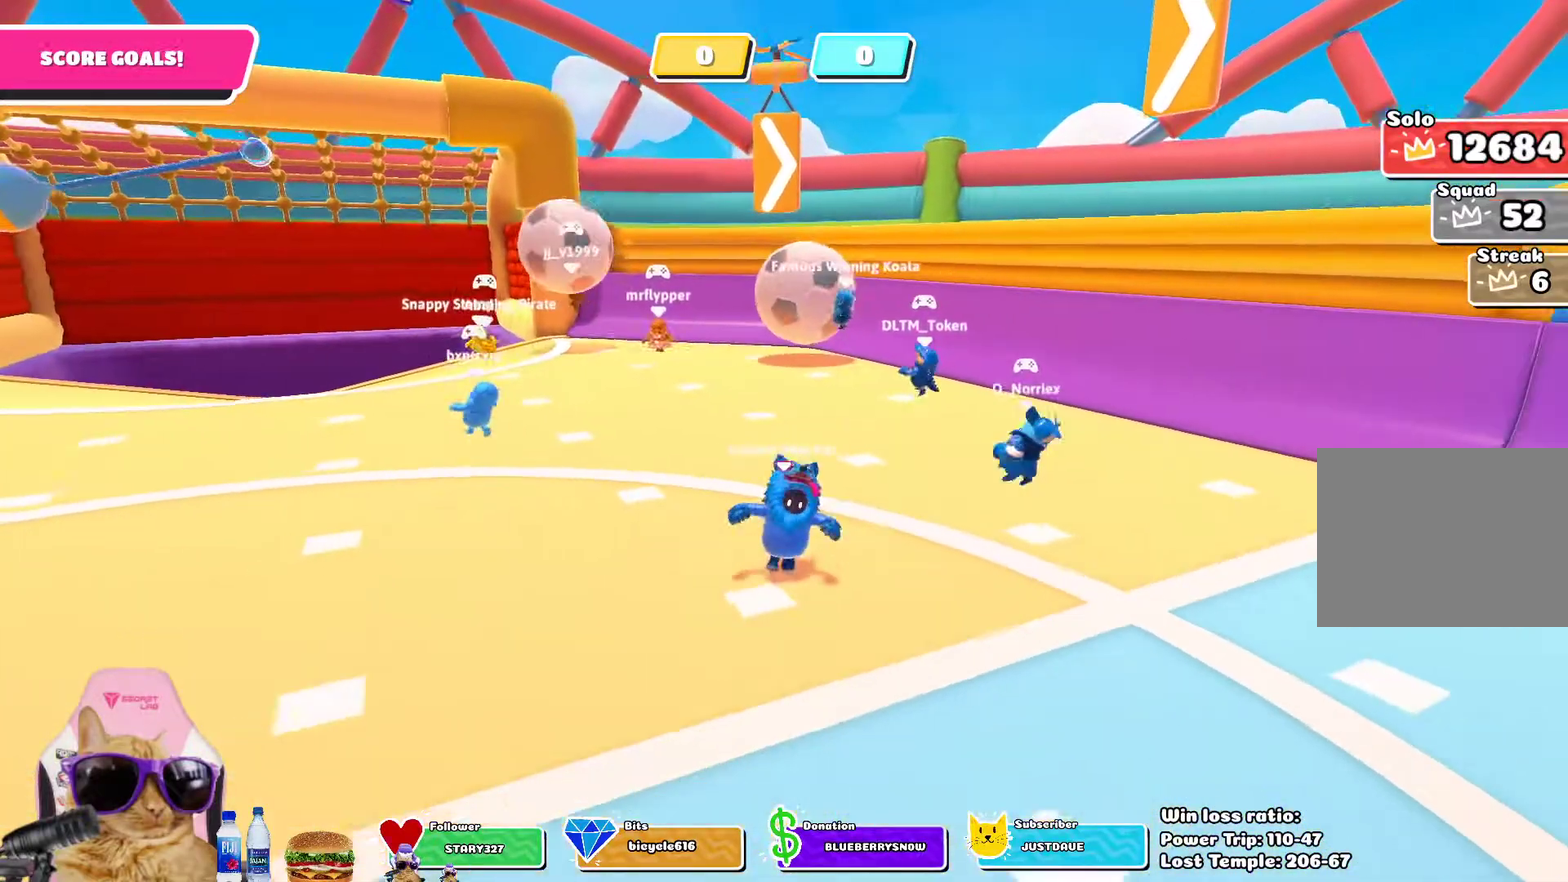
{"dt_ms": 400, "buttons": [], "left_stick": "up-left", "right_stick": "center", "events": [[67, "left_stick", "right"], [200, "left_stick", "up"], [300, "left_stick", "up-left"]]}
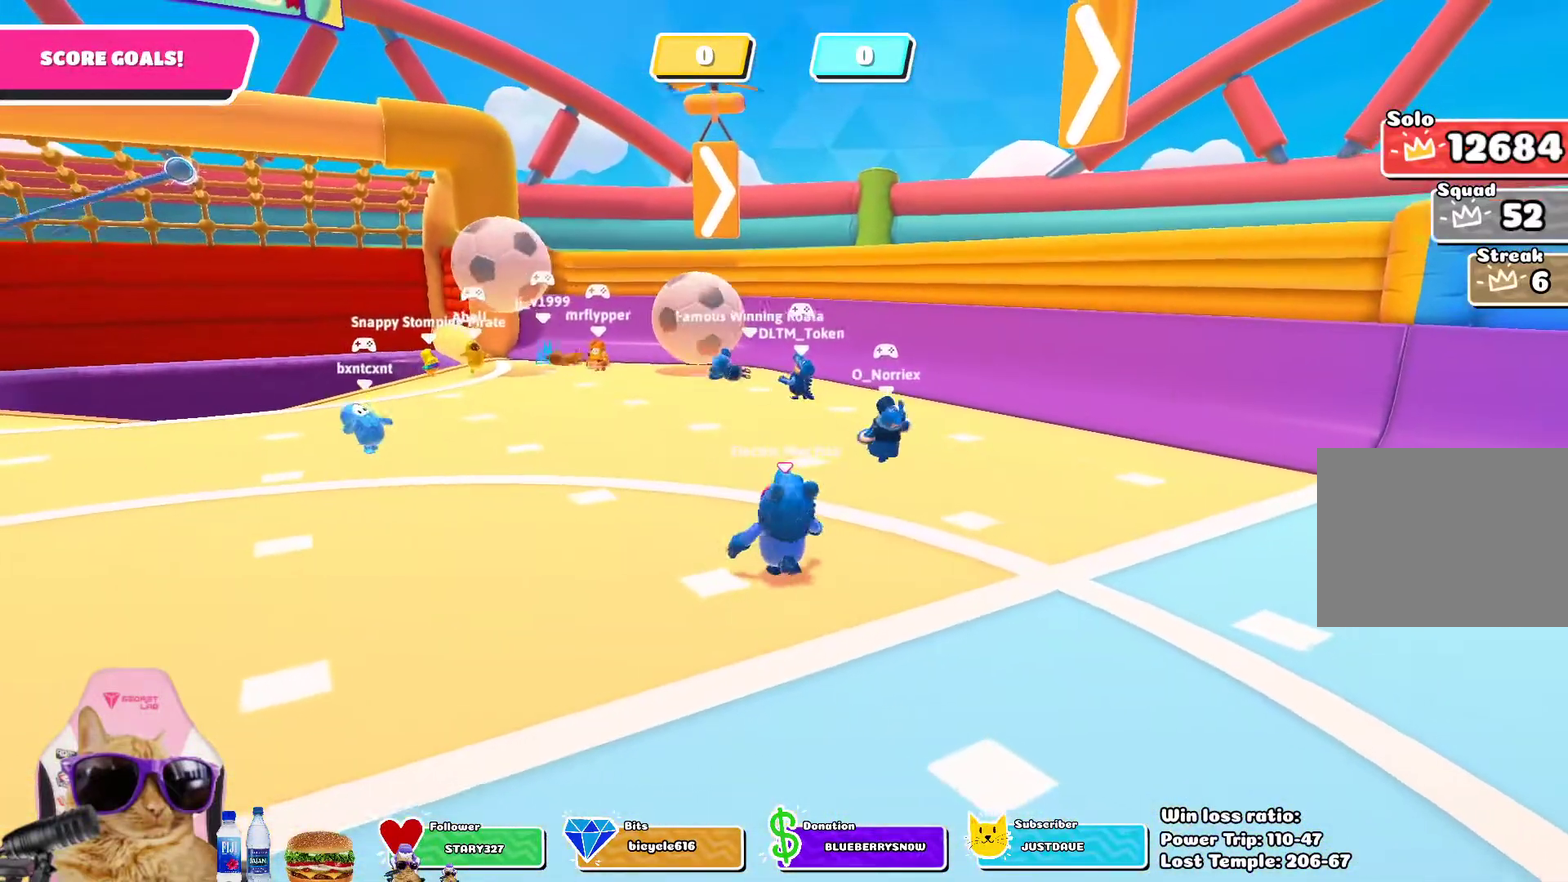
{"dt_ms": 700, "buttons": [], "left_stick": "down-right", "right_stick": "center", "events": [[33, "left_stick", "left"], [383, "right_stick", "down-right"], [583, "right_stick", "center"], [600, "left_stick", "down"], [700, "left_stick", "down-right"]]}